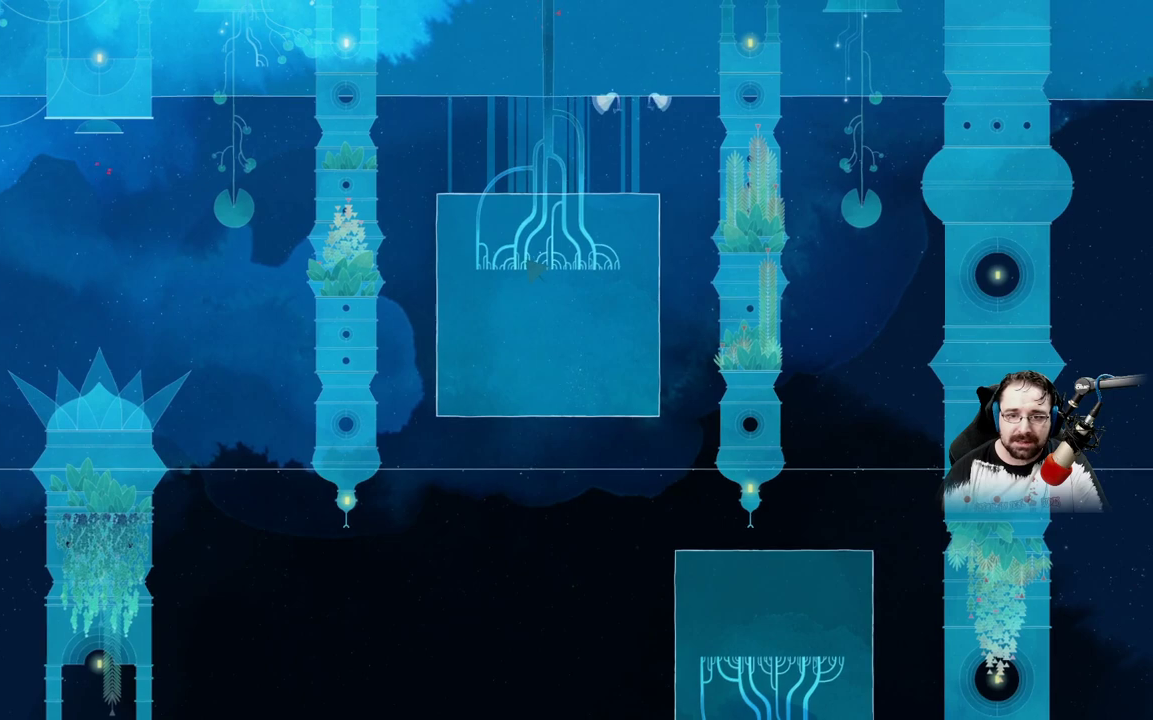
Gameplay with a controller (Xbox layout); each line is a JSON object with the inputs held at the frame after it (dt_ms = milliseconds from this image to that frame). "events" lists button and stick changes between this image and that frame as [ms after this image, input, new state], when the widget could be followed in between.
{"dt_ms": 500, "buttons": [], "left_stick": "center", "right_stick": "center", "events": []}
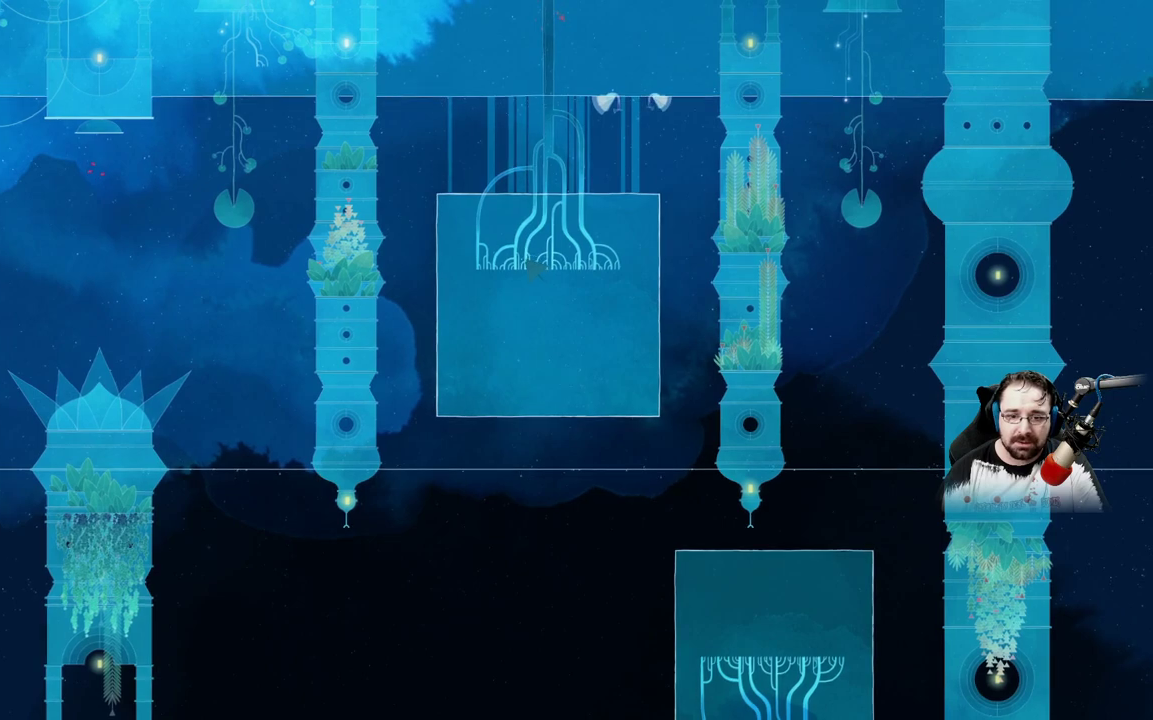
{"dt_ms": 500, "buttons": [], "left_stick": "up", "right_stick": "center", "events": [[67, "left_stick", "up"]]}
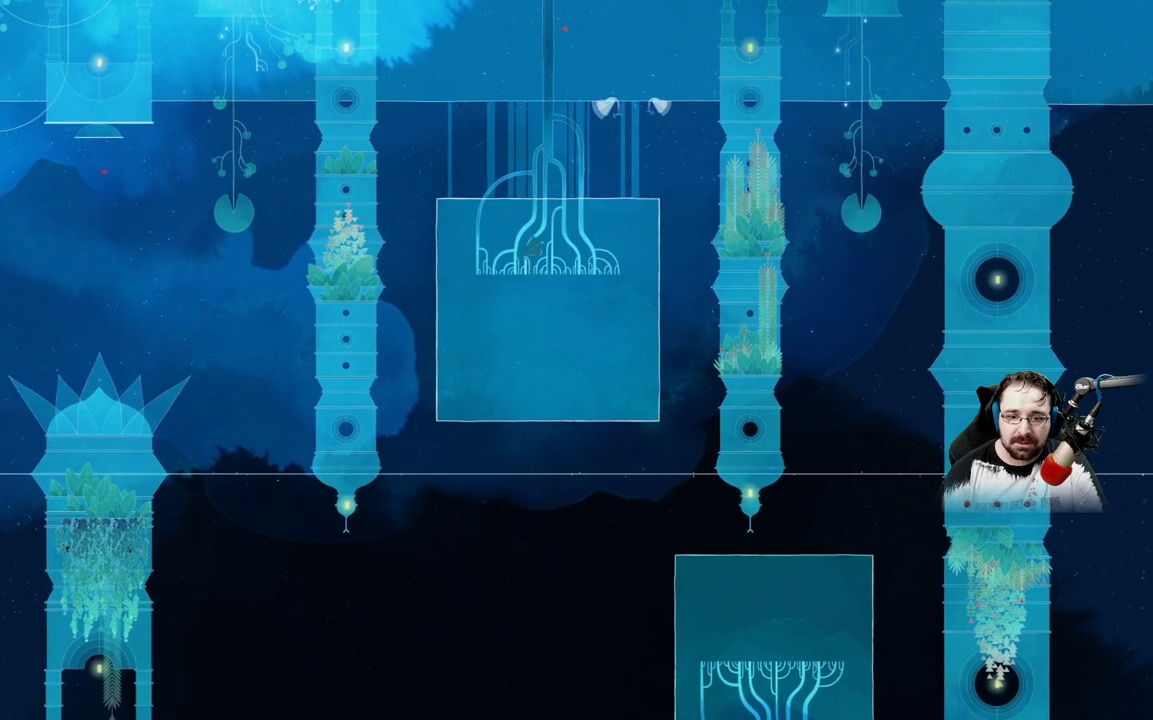
{"dt_ms": 500, "buttons": ["A"], "left_stick": "up", "right_stick": "center", "events": [[267, "A", "down"]]}
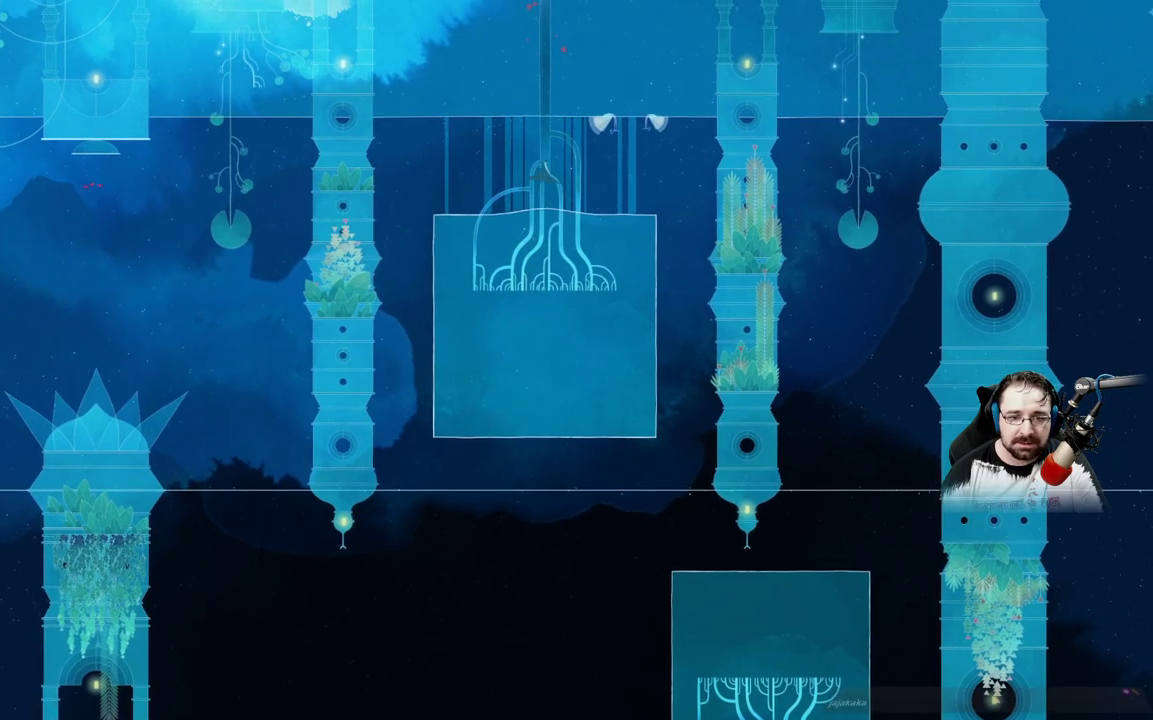
{"dt_ms": 500, "buttons": [], "left_stick": "up", "right_stick": "center", "events": [[333, "A", "up"]]}
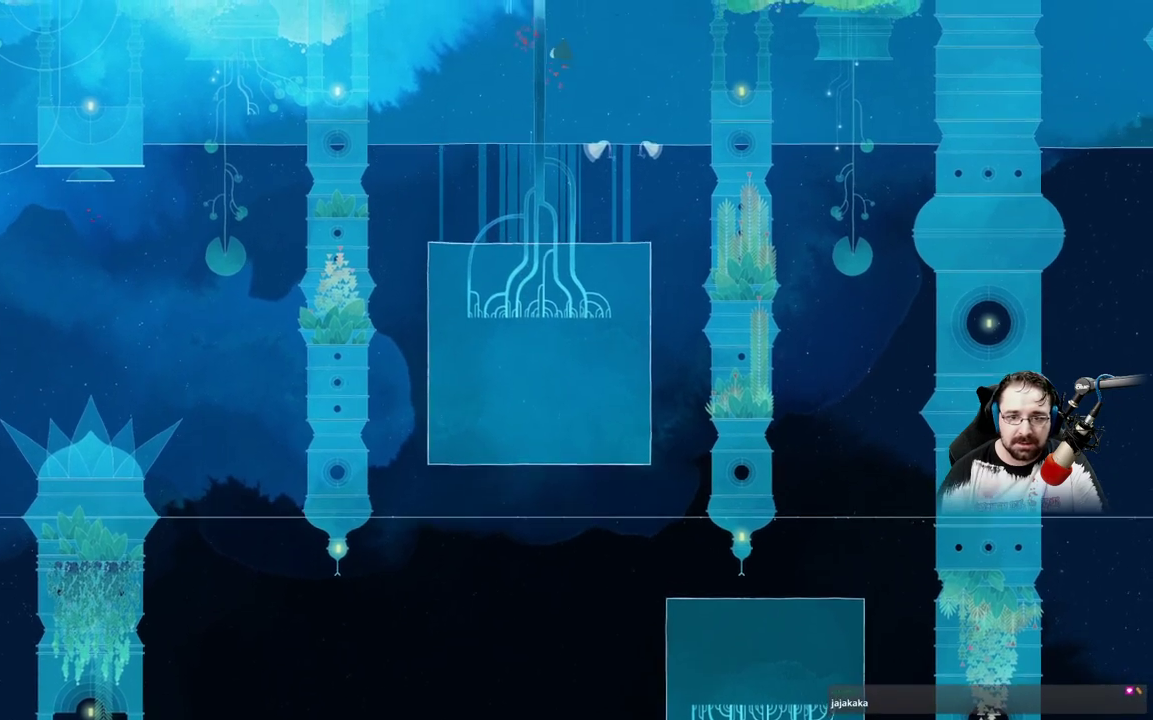
{"dt_ms": 500, "buttons": [], "left_stick": "down-left", "right_stick": "center", "events": [[33, "left_stick", "up-left"], [133, "left_stick", "left"], [367, "left_stick", "down-left"]]}
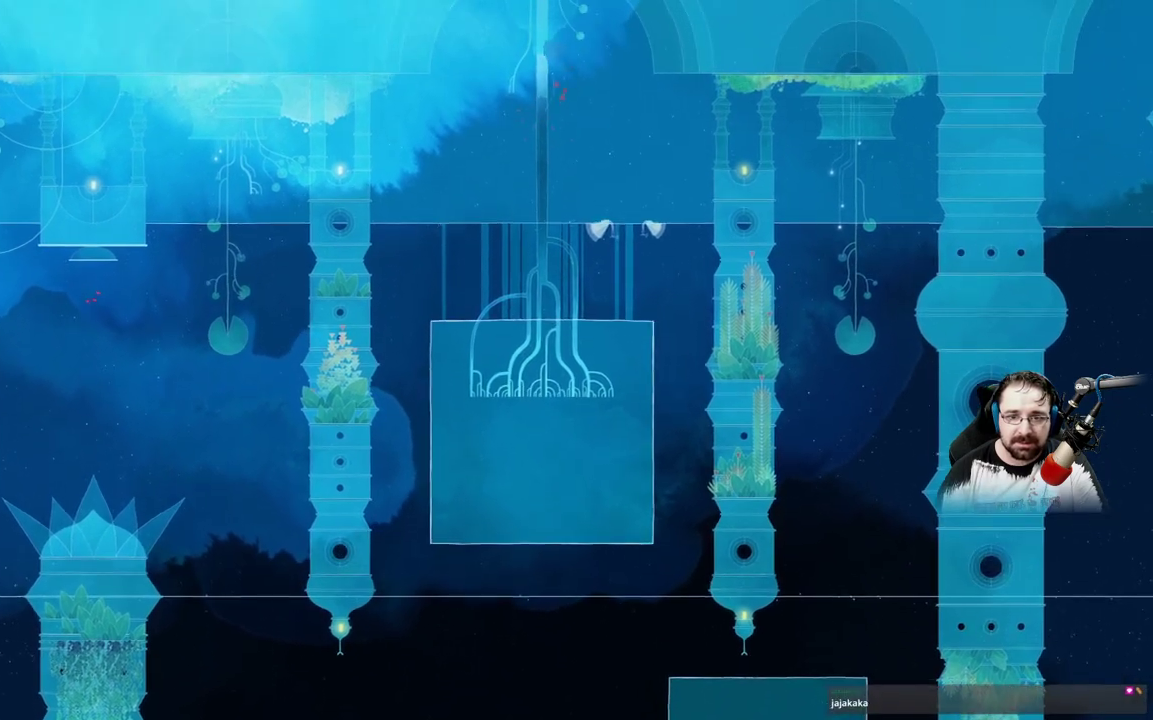
{"dt_ms": 500, "buttons": [], "left_stick": "down-left", "right_stick": "center", "events": [[67, "left_stick", "down"], [433, "left_stick", "down-left"]]}
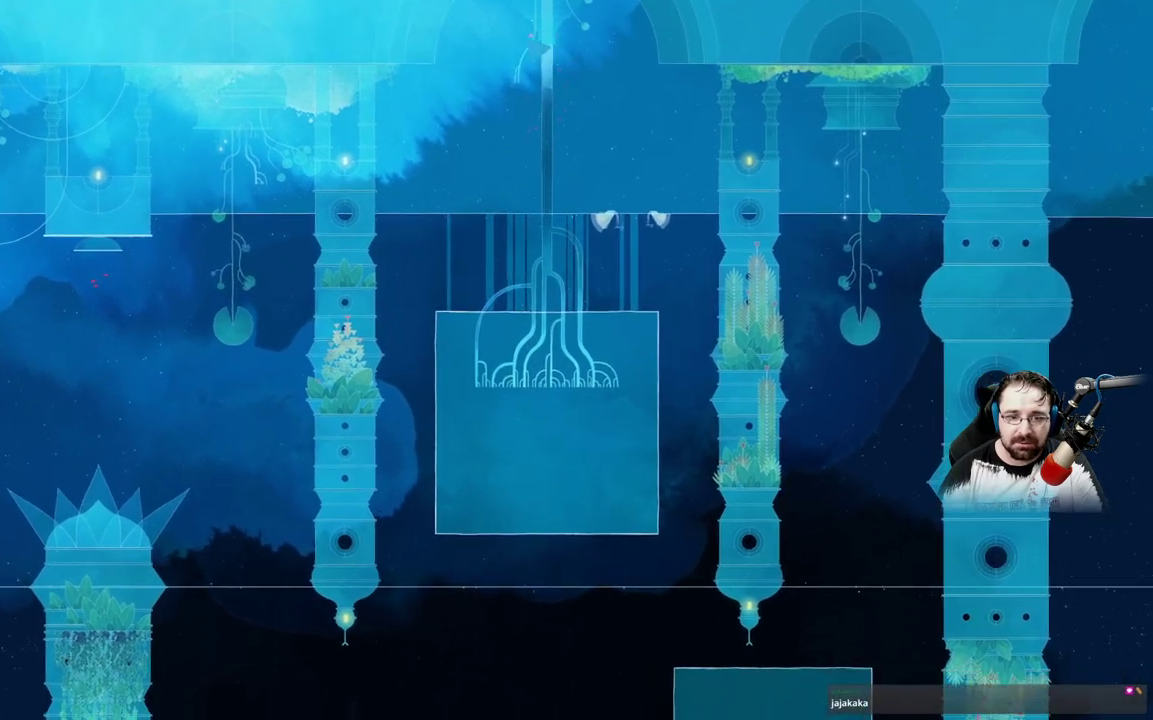
{"dt_ms": 500, "buttons": [], "left_stick": "down-left", "right_stick": "center", "events": []}
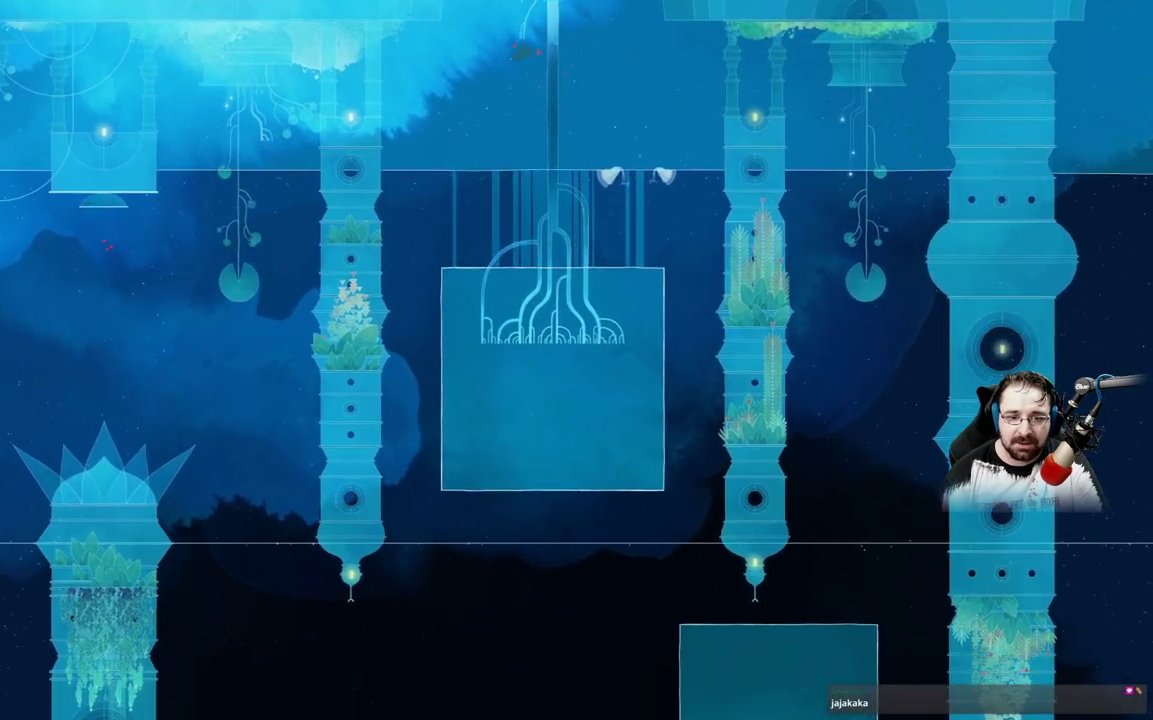
{"dt_ms": 500, "buttons": [], "left_stick": "down-left", "right_stick": "center", "events": []}
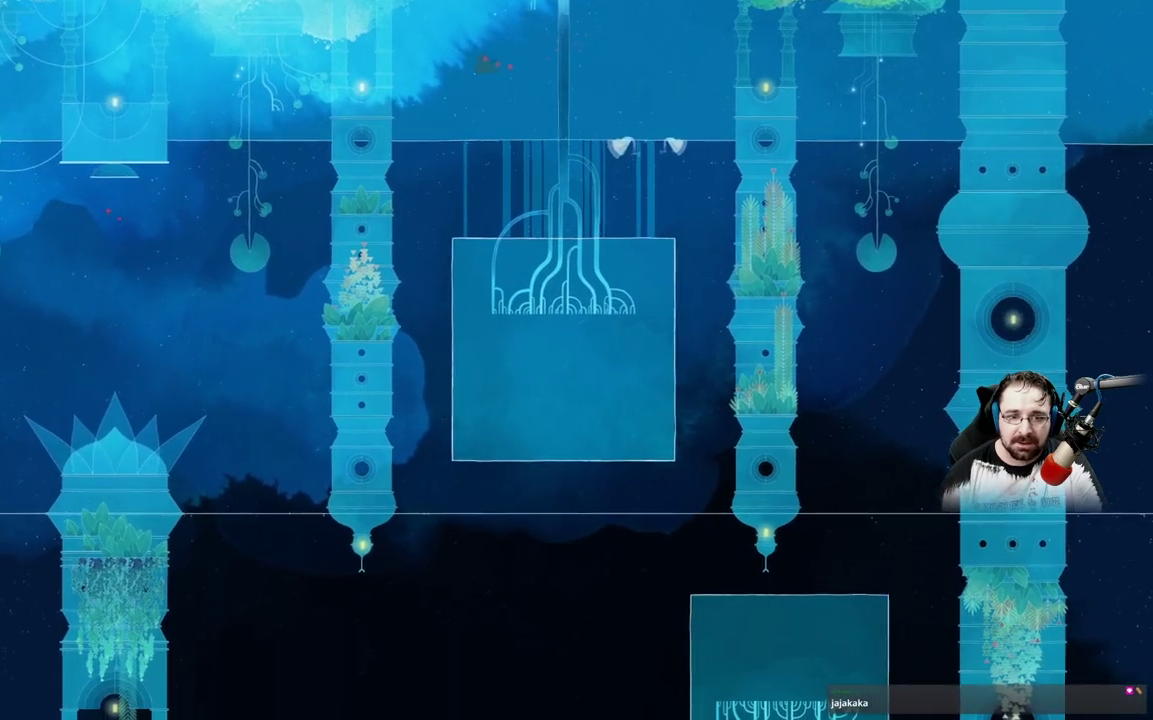
{"dt_ms": 500, "buttons": [], "left_stick": "left", "right_stick": "center", "events": [[400, "left_stick", "left"]]}
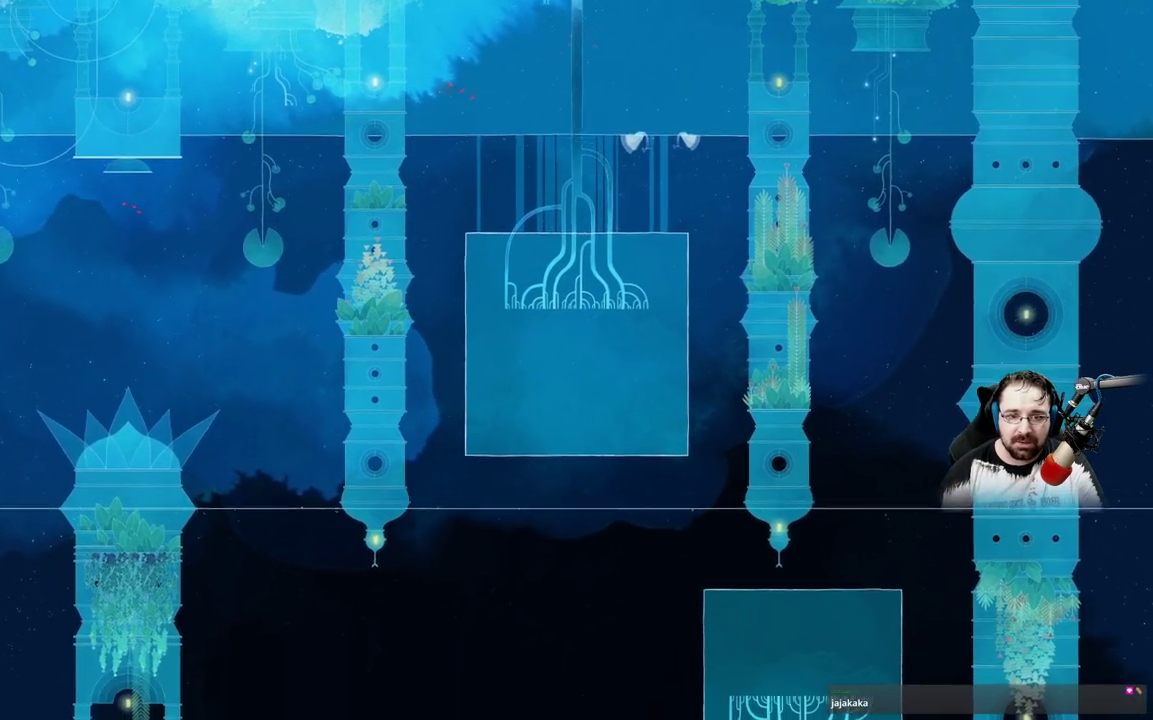
{"dt_ms": 500, "buttons": [], "left_stick": "up-left", "right_stick": "center", "events": [[500, "left_stick", "up-left"]]}
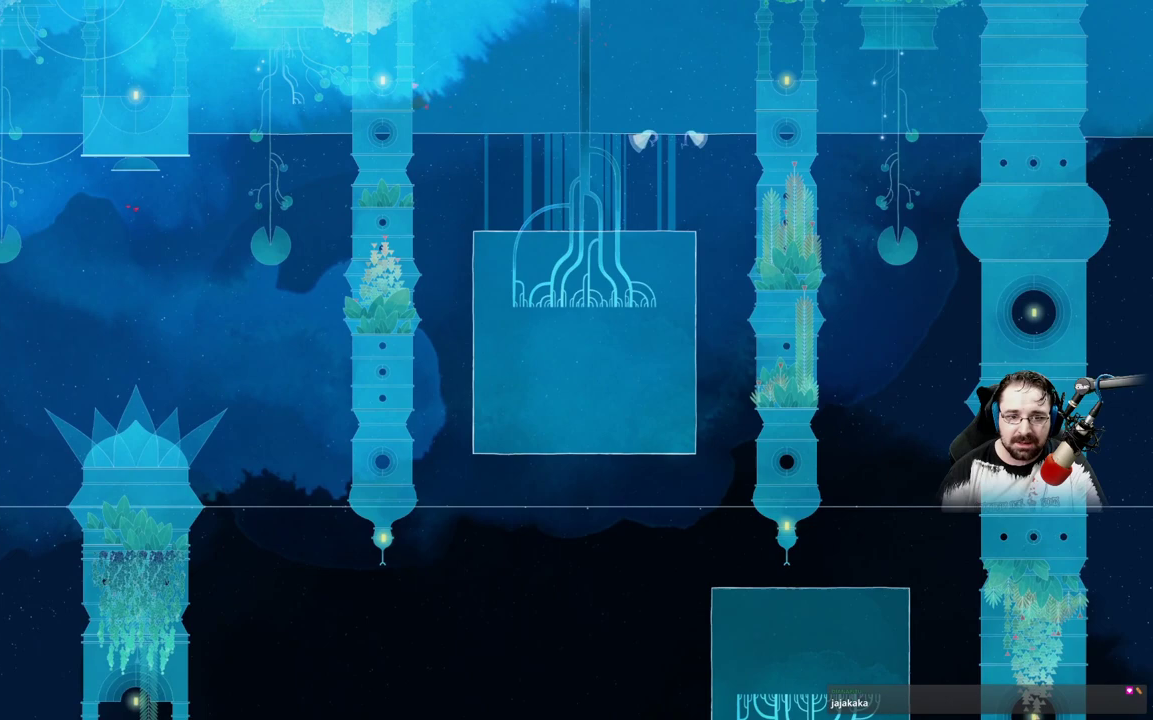
{"dt_ms": 500, "buttons": [], "left_stick": "up-right", "right_stick": "center", "events": [[367, "left_stick", "up-right"]]}
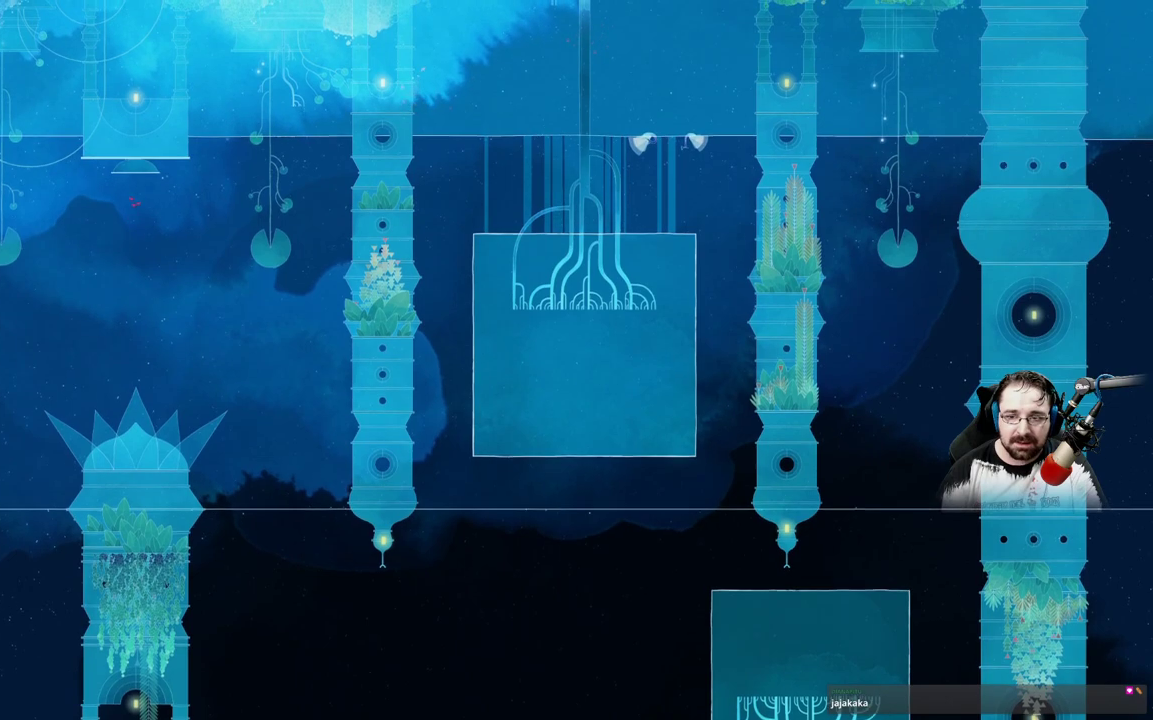
{"dt_ms": 500, "buttons": [], "left_stick": "right", "right_stick": "center", "events": [[133, "left_stick", "right"]]}
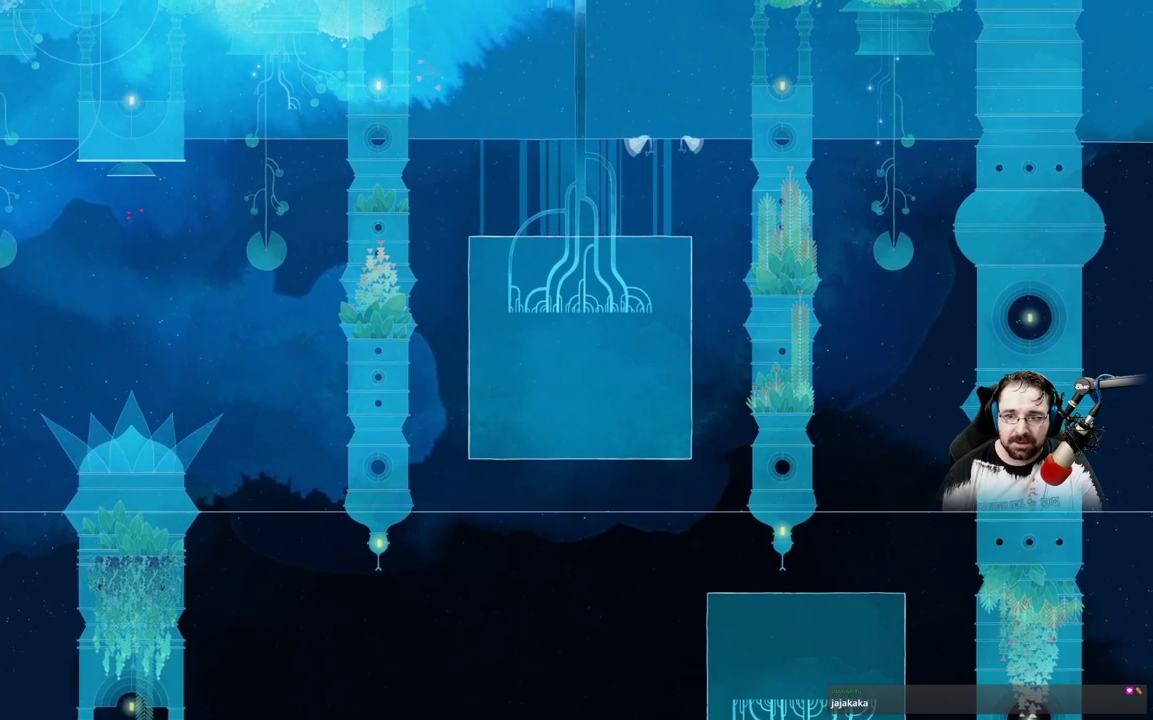
{"dt_ms": 500, "buttons": [], "left_stick": "right", "right_stick": "center", "events": []}
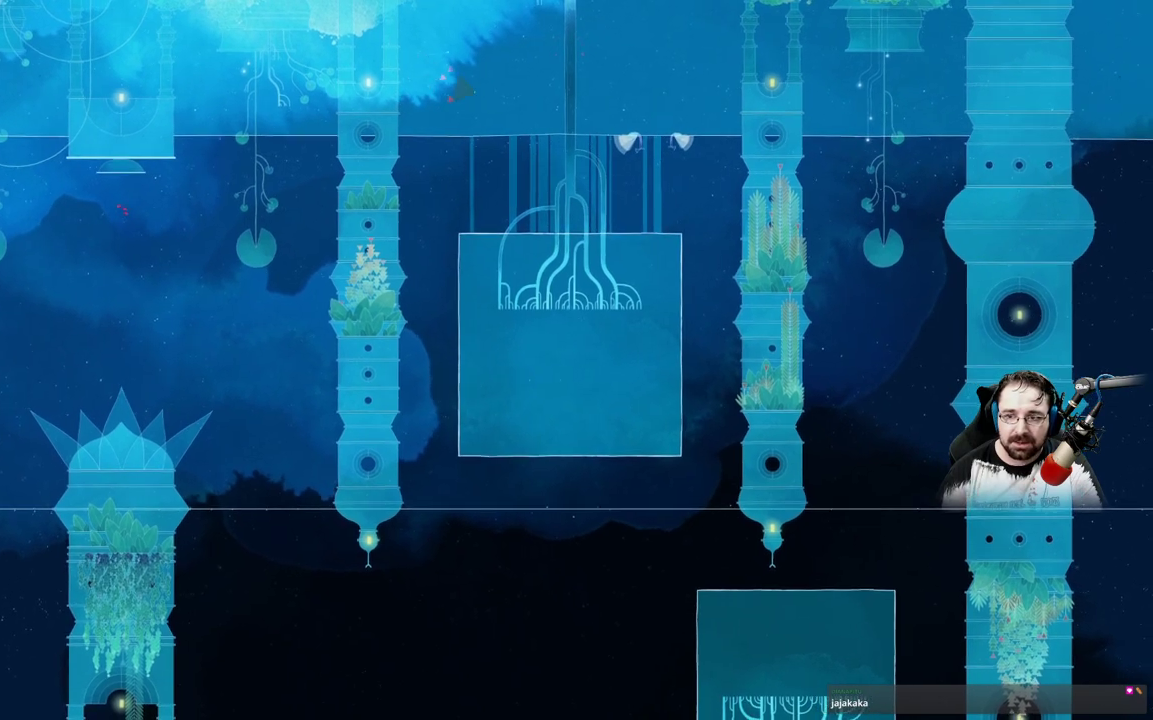
{"dt_ms": 500, "buttons": [], "left_stick": "right", "right_stick": "center", "events": []}
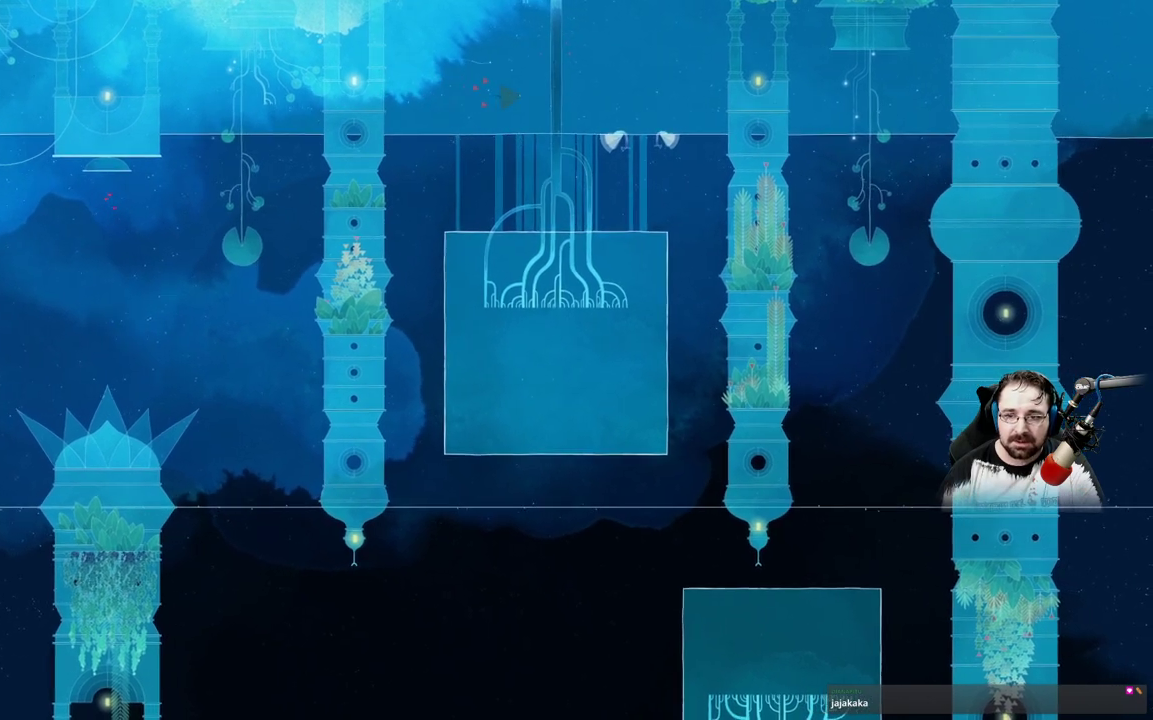
{"dt_ms": 500, "buttons": [], "left_stick": "right", "right_stick": "center", "events": []}
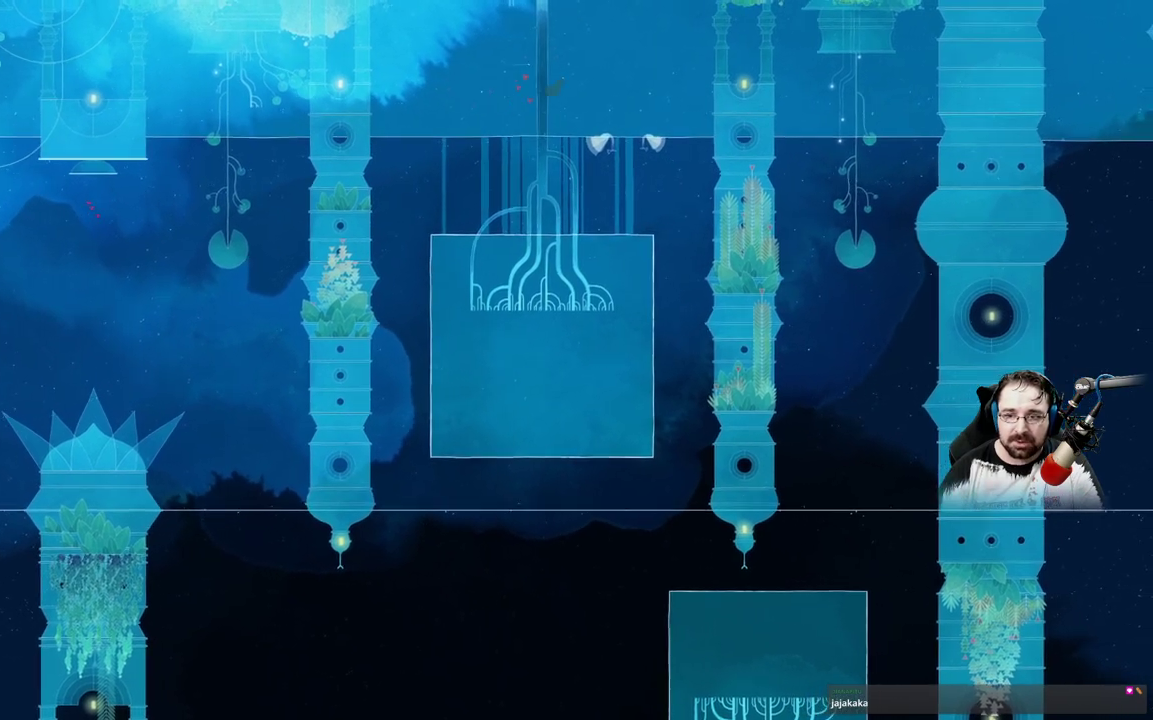
{"dt_ms": 500, "buttons": [], "left_stick": "right", "right_stick": "center", "events": []}
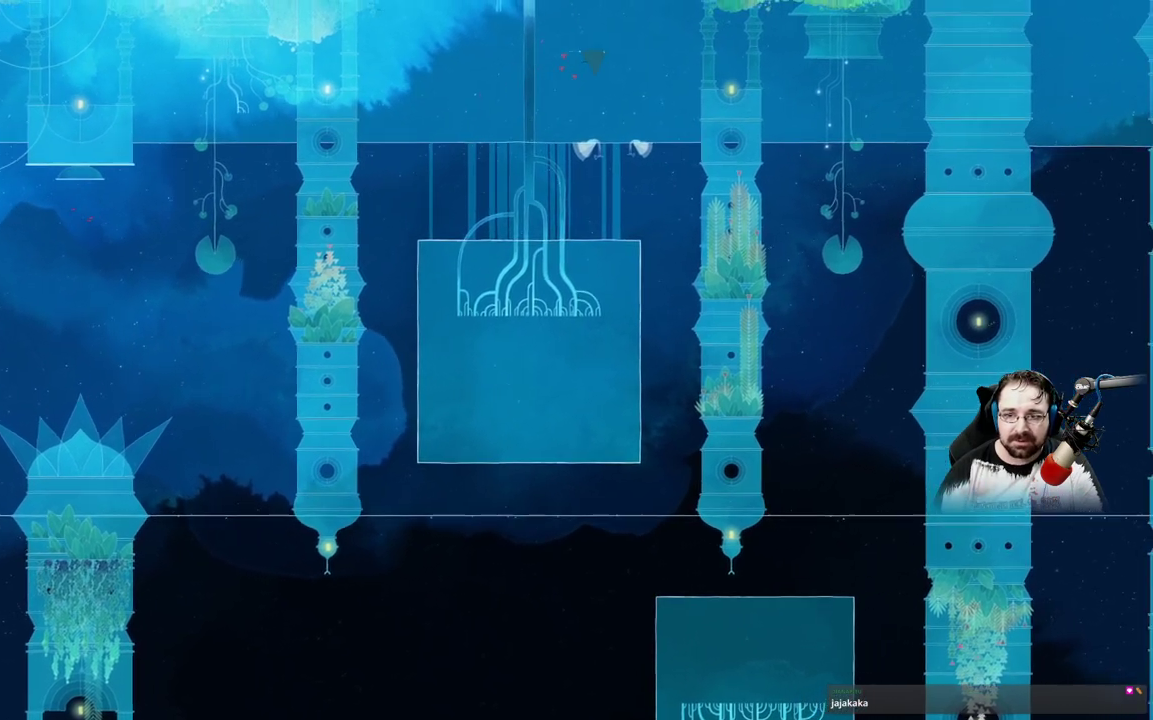
{"dt_ms": 500, "buttons": [], "left_stick": "down-right", "right_stick": "center", "events": [[500, "left_stick", "down-right"]]}
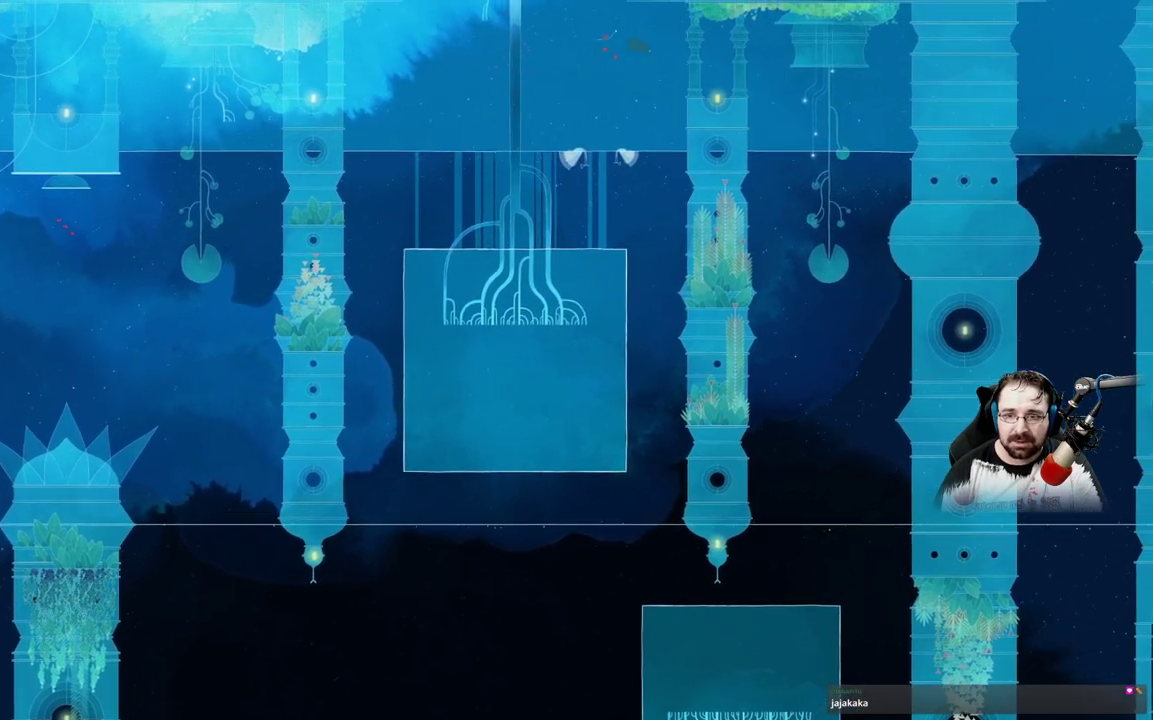
{"dt_ms": 500, "buttons": [], "left_stick": "down-right", "right_stick": "center", "events": []}
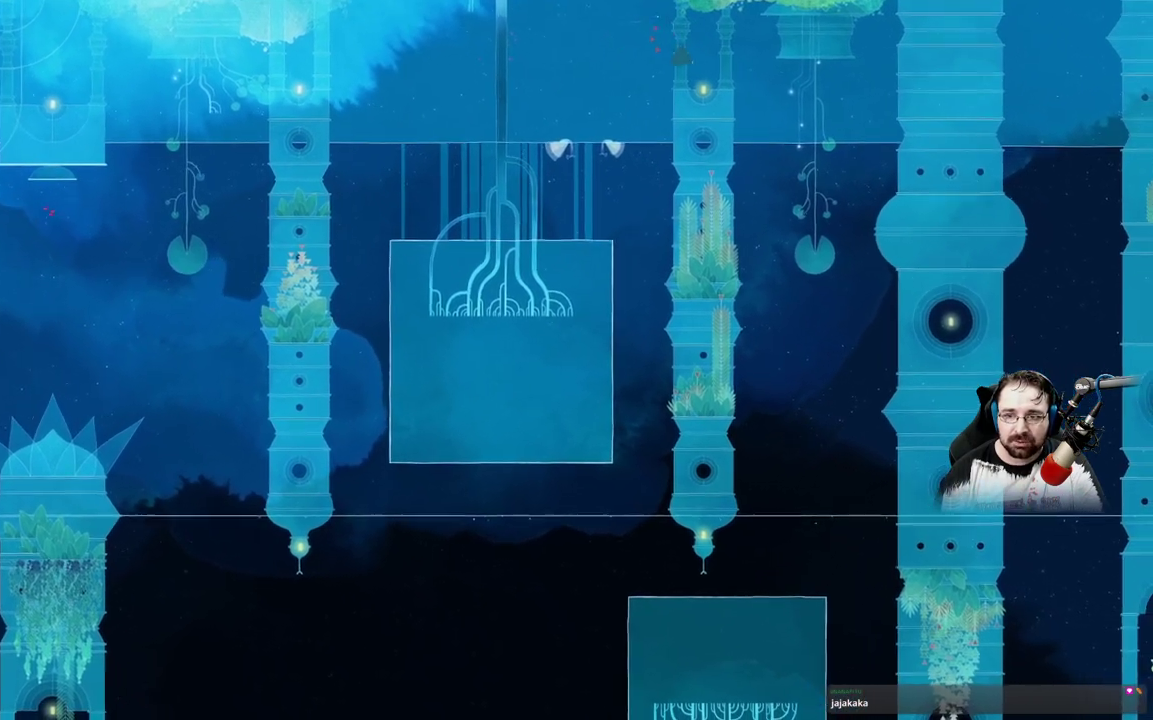
{"dt_ms": 500, "buttons": [], "left_stick": "right", "right_stick": "center", "events": [[400, "left_stick", "right"]]}
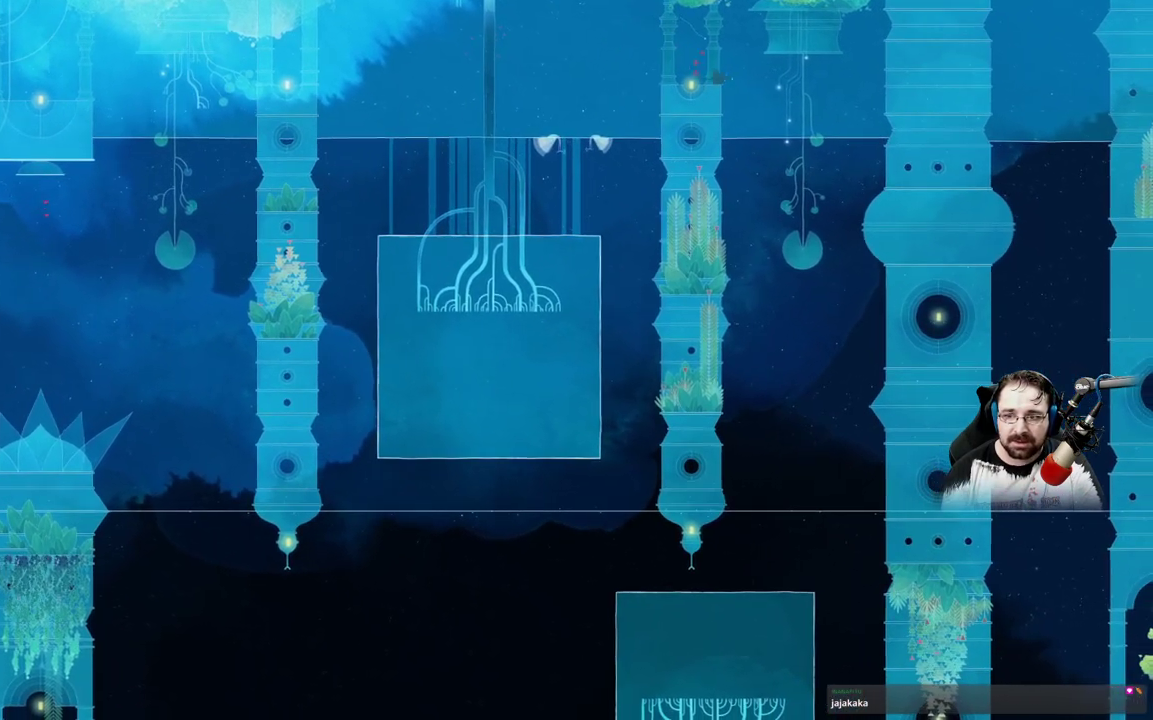
{"dt_ms": 1000, "buttons": [], "left_stick": "center", "right_stick": "center"}
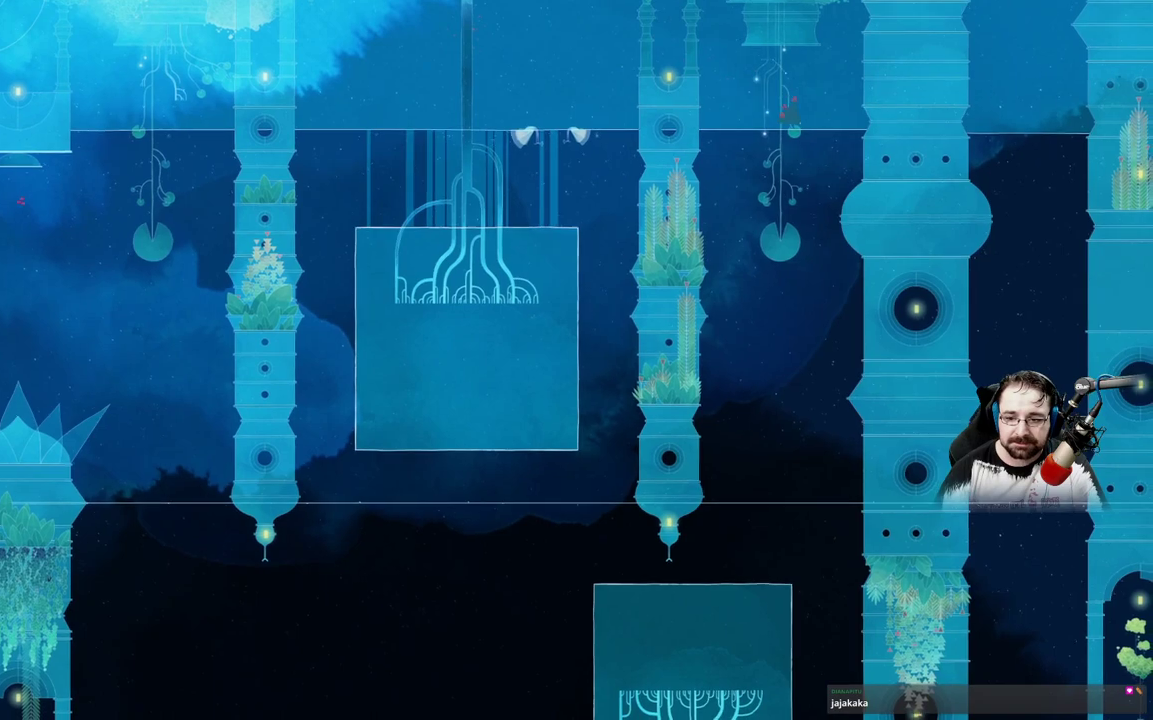
{"dt_ms": 500, "buttons": [], "left_stick": "center", "right_stick": "center", "events": []}
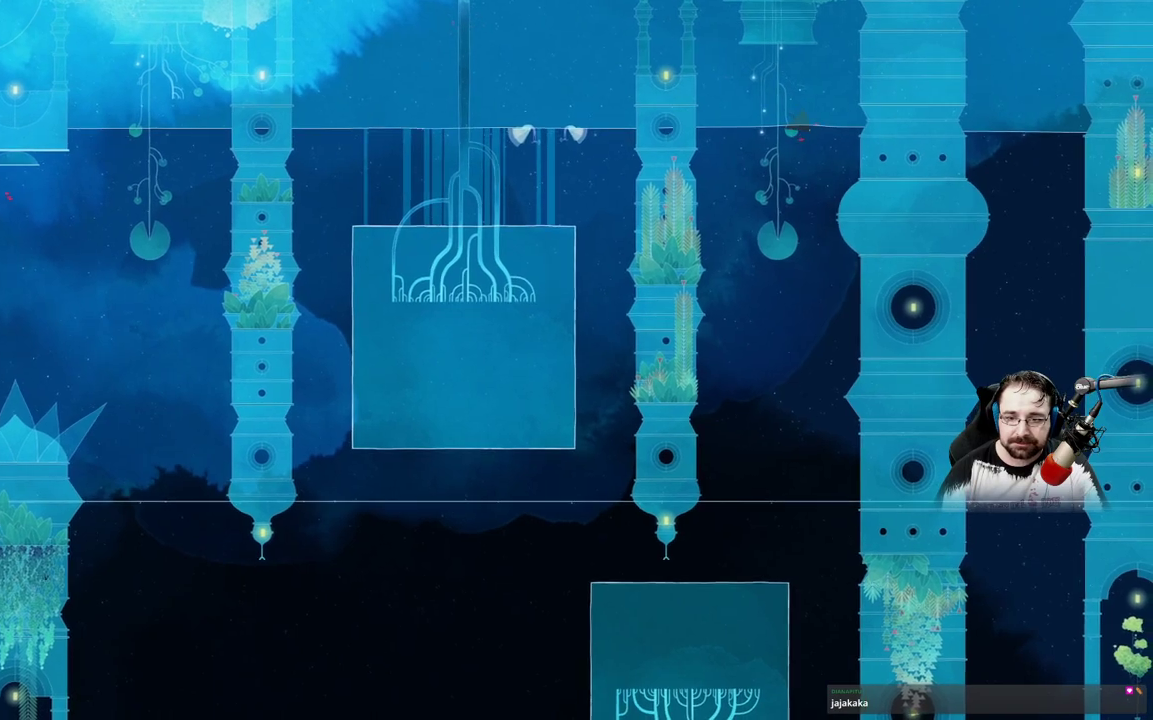
{"dt_ms": 500, "buttons": [], "left_stick": "down-left", "right_stick": "center", "events": [[267, "left_stick", "down-left"]]}
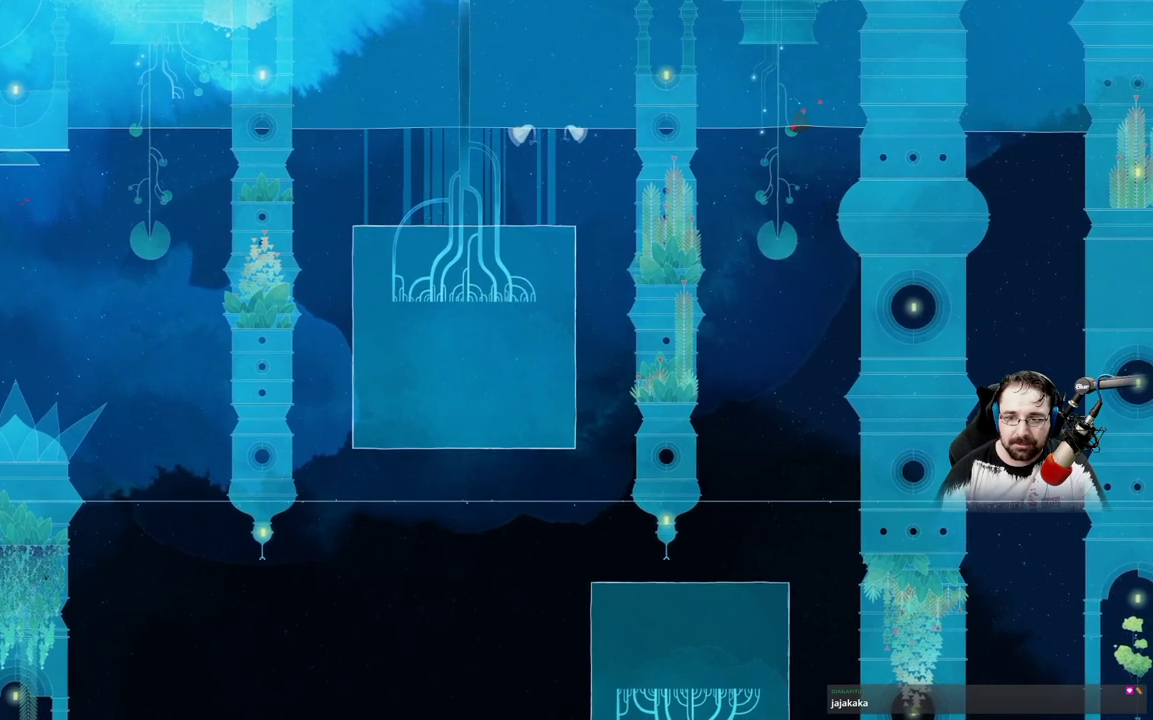
{"dt_ms": 500, "buttons": ["A"], "left_stick": "down", "right_stick": "center", "events": [[200, "left_stick", "down"], [400, "A", "down"]]}
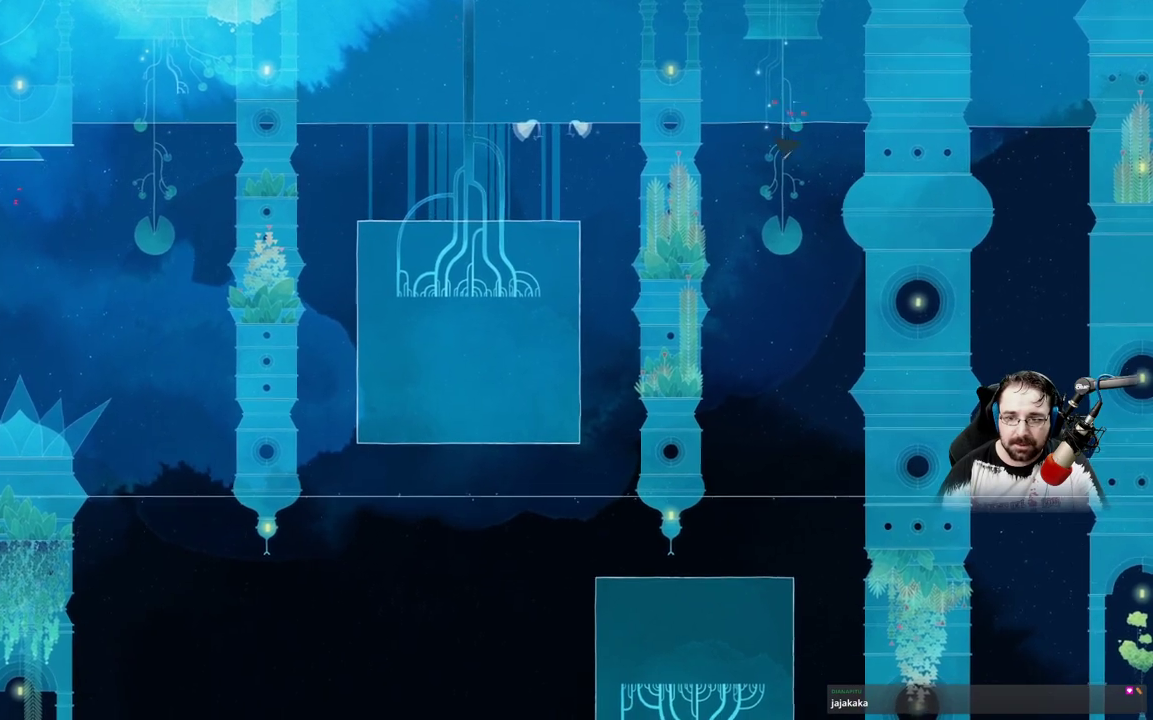
{"dt_ms": 500, "buttons": [], "left_stick": "down", "right_stick": "center", "events": [[367, "A", "up"]]}
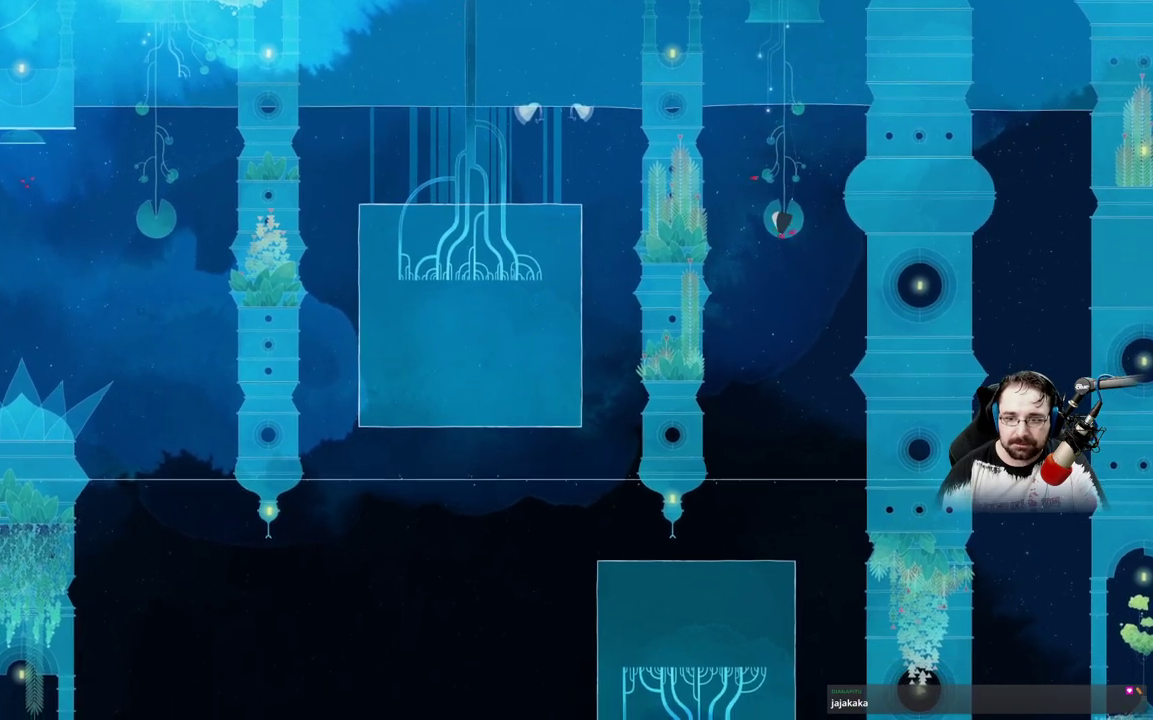
{"dt_ms": 500, "buttons": ["A"], "left_stick": "down", "right_stick": "center", "events": [[67, "A", "down"]]}
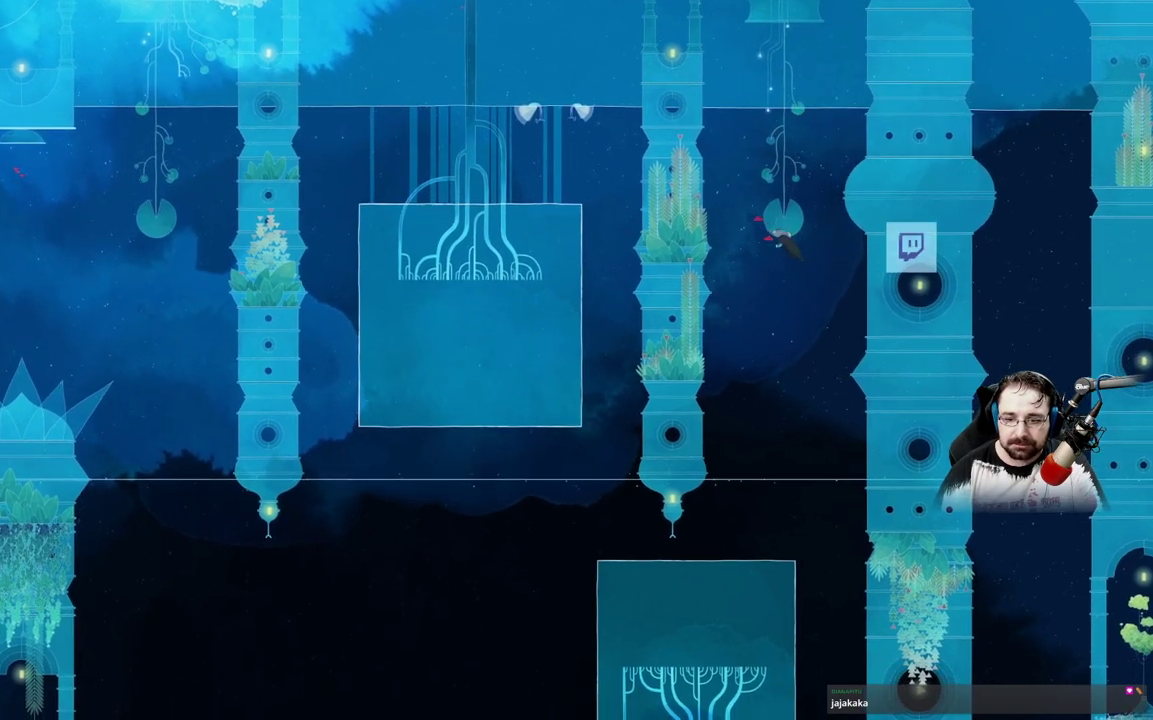
{"dt_ms": 500, "buttons": ["A"], "left_stick": "down", "right_stick": "center", "events": []}
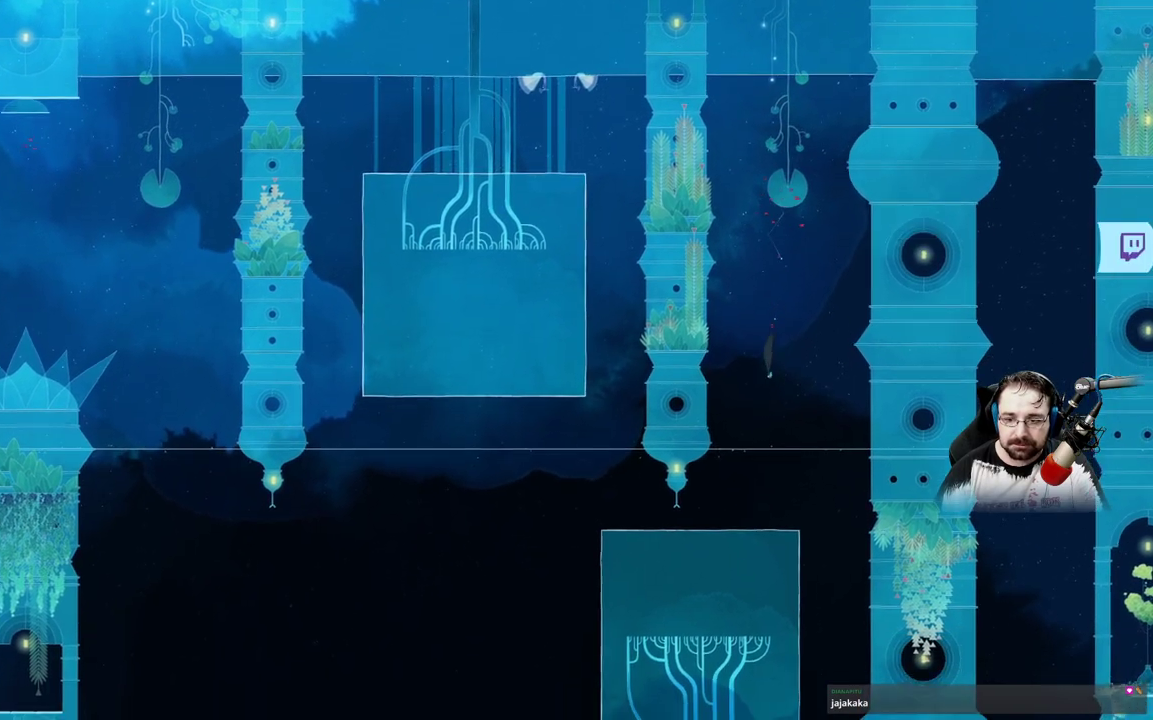
{"dt_ms": 500, "buttons": ["A"], "left_stick": "down", "right_stick": "center", "events": []}
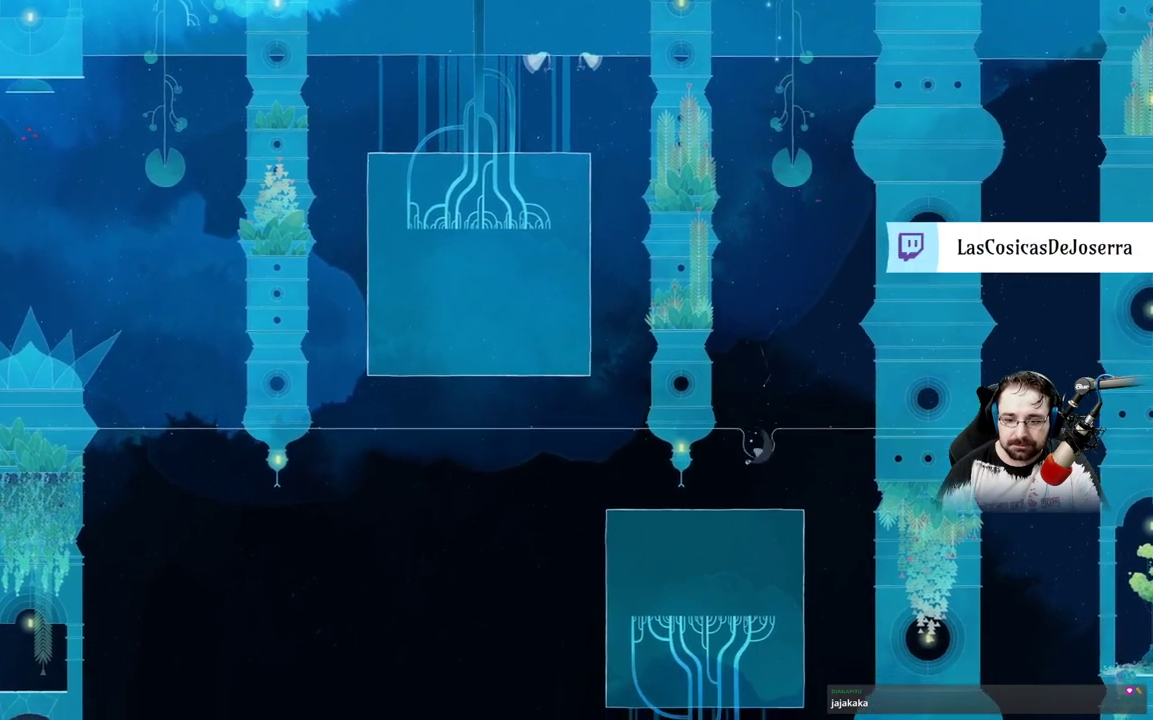
{"dt_ms": 500, "buttons": [], "left_stick": "down-left", "right_stick": "center", "events": [[233, "left_stick", "down-left"], [333, "A", "up"]]}
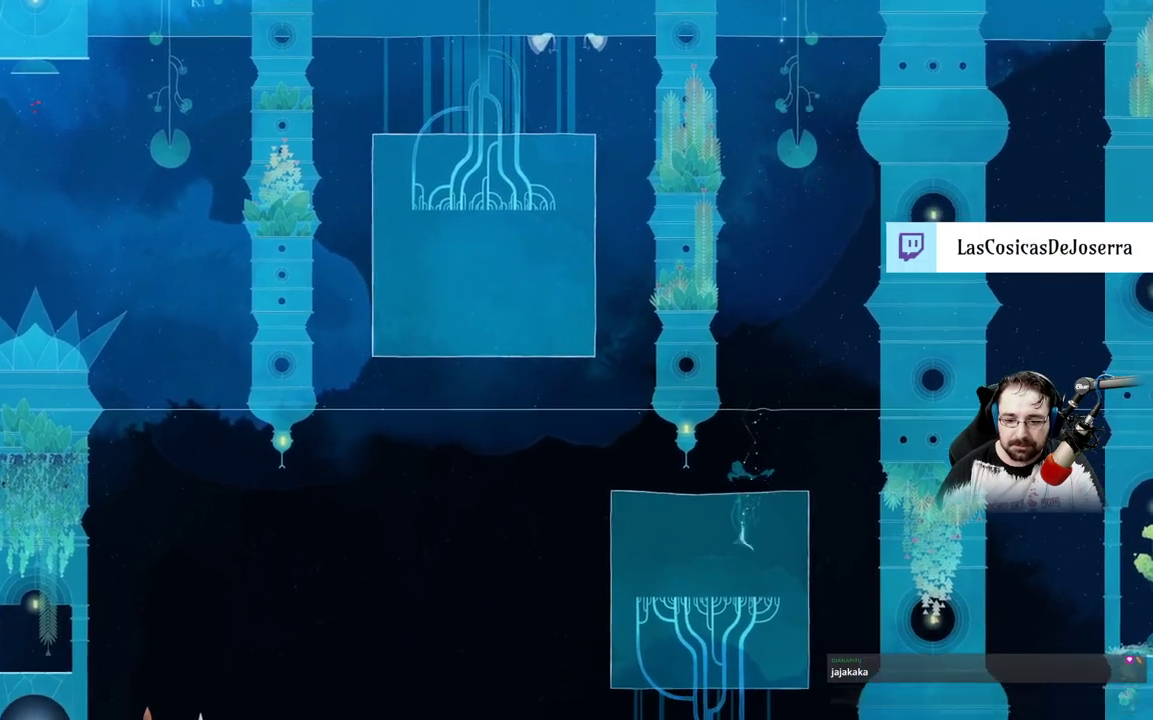
{"dt_ms": 500, "buttons": [], "left_stick": "center", "right_stick": "center", "events": [[100, "left_stick", "left"], [433, "left_stick", "center"]]}